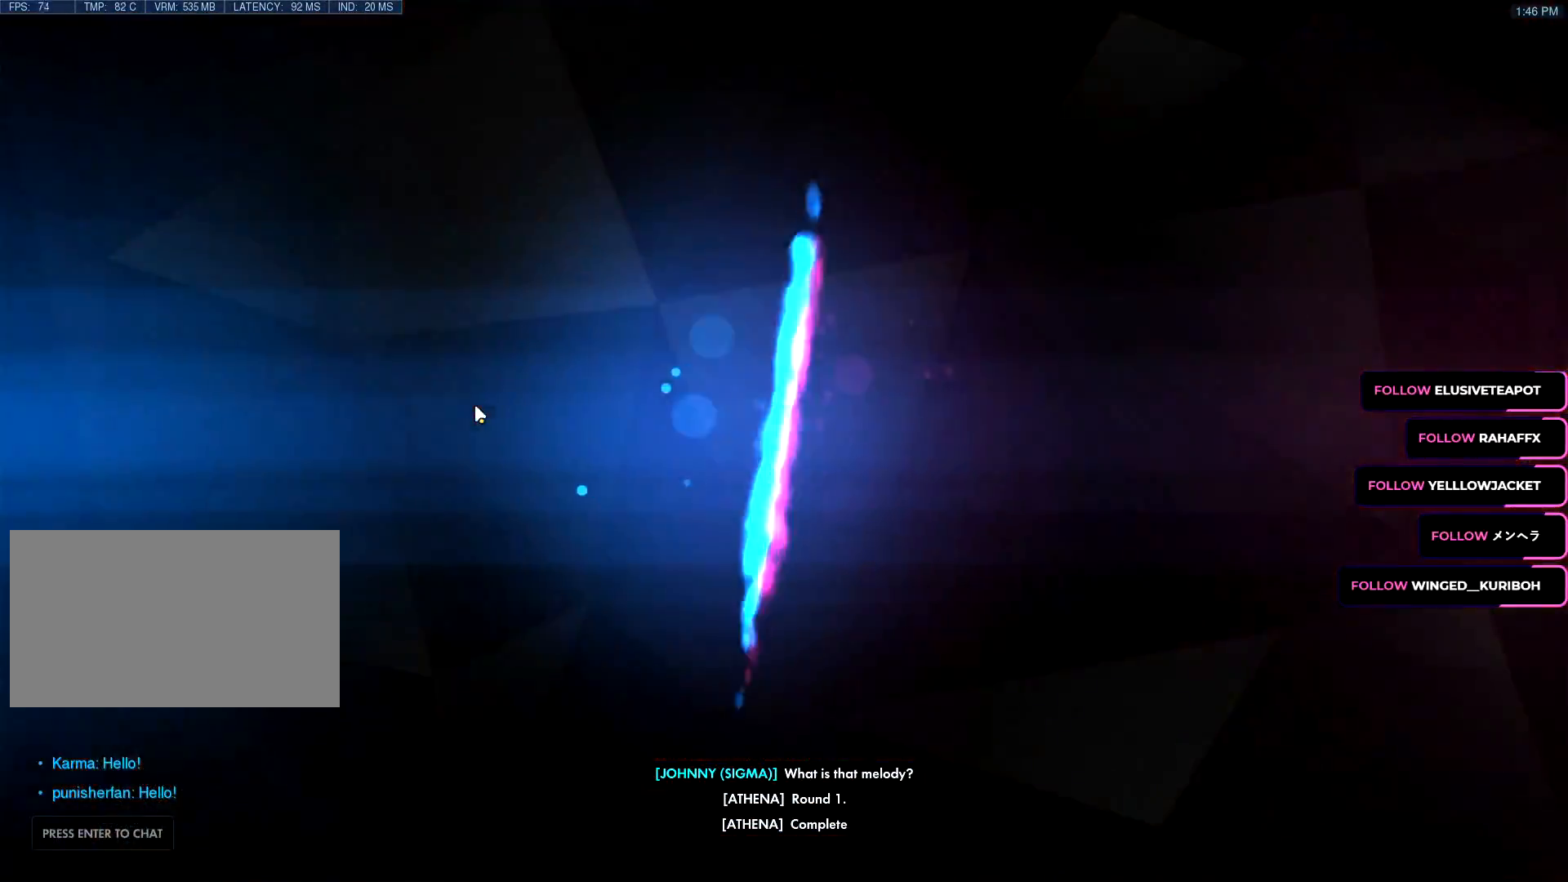
Gameplay with keyboard and mouse; each line is a JSON object with the keys and mouse buttons held at the frame after it. "events" lists presses ("down") and releases ("up") of "a", "c", "ctrl", "d", "e", "f", "g", "q", "r", "s", "shift", "space", "v", "w", "x", "z", "mouse_left", "mouse_wheel", "mouse_right", "mouse_mb4" and "mouse_mb5" between this image and that frame as [ms after this image, input, new state], when the widget could be followed in between. "mouse_left", "mouse_wheel", "mouse_right", "mouse_mb4", "mouse_mb5" = the "left", "wheel", "right", "mb4", "mb5" buttons of the "mouse" list. No other keys are recorded. "wheel" means that the mouse wheel is clicked or scrolled. Mouse movement is not recorded.
{"keys": [], "mouse": [], "events": []}
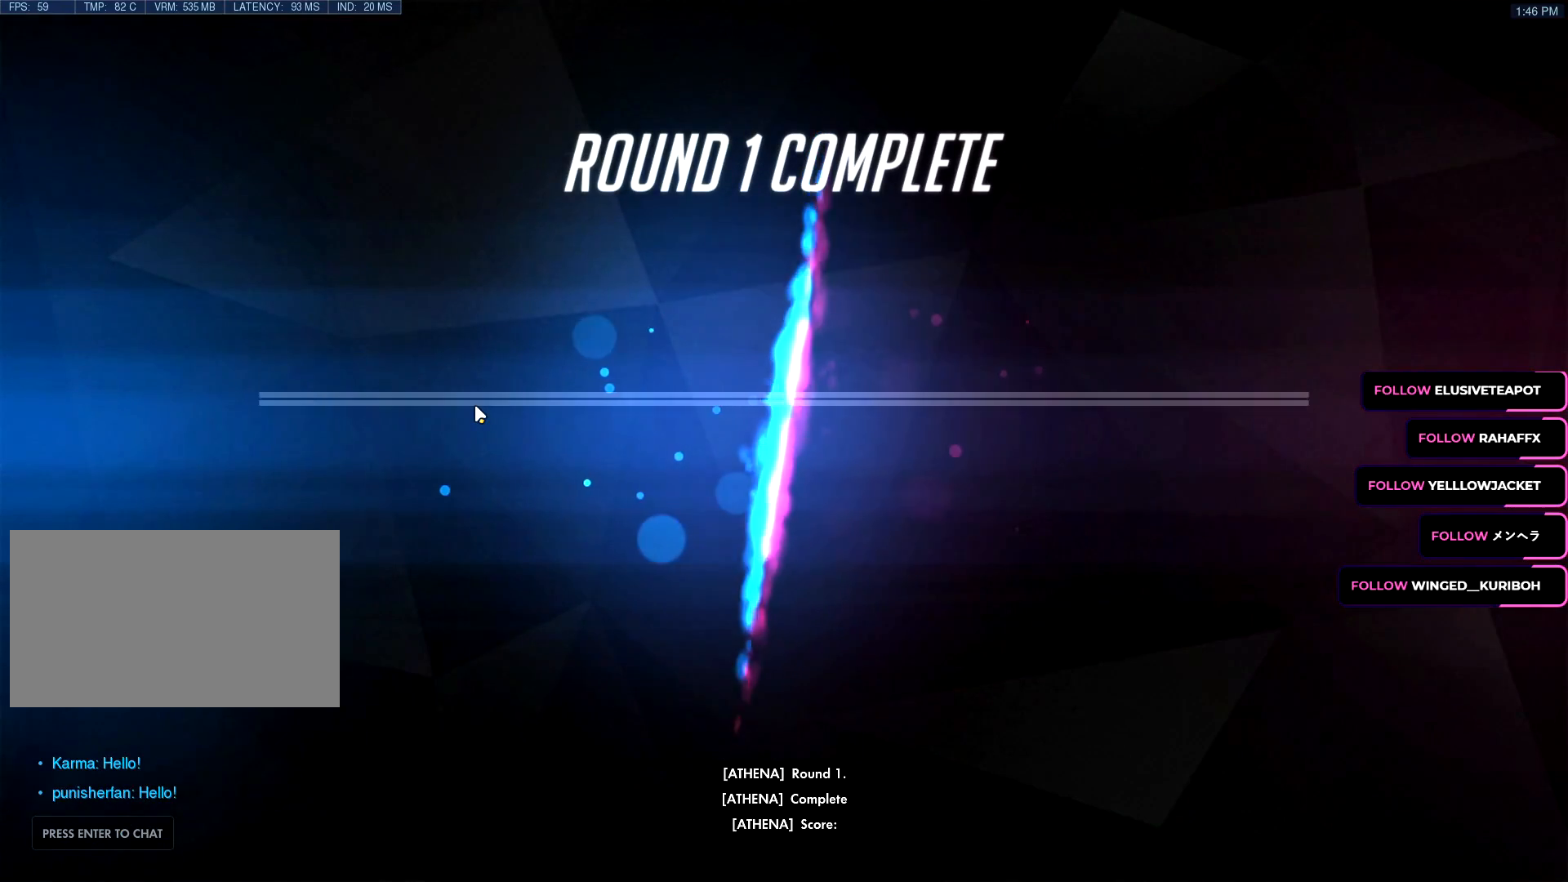
{"keys": [], "mouse": [], "events": []}
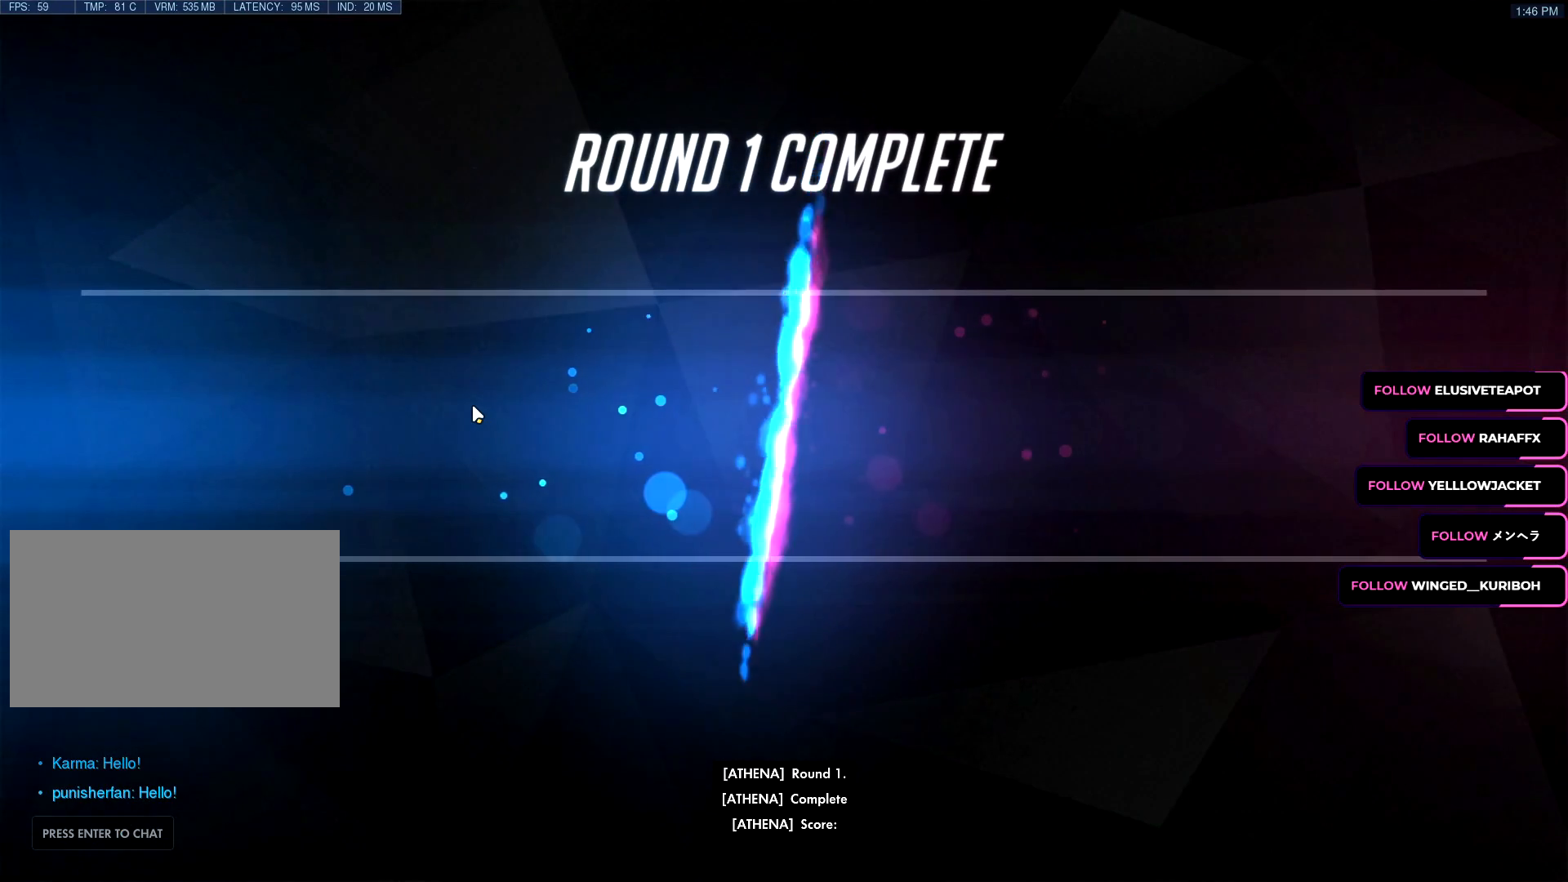
{"keys": [], "mouse": [], "events": []}
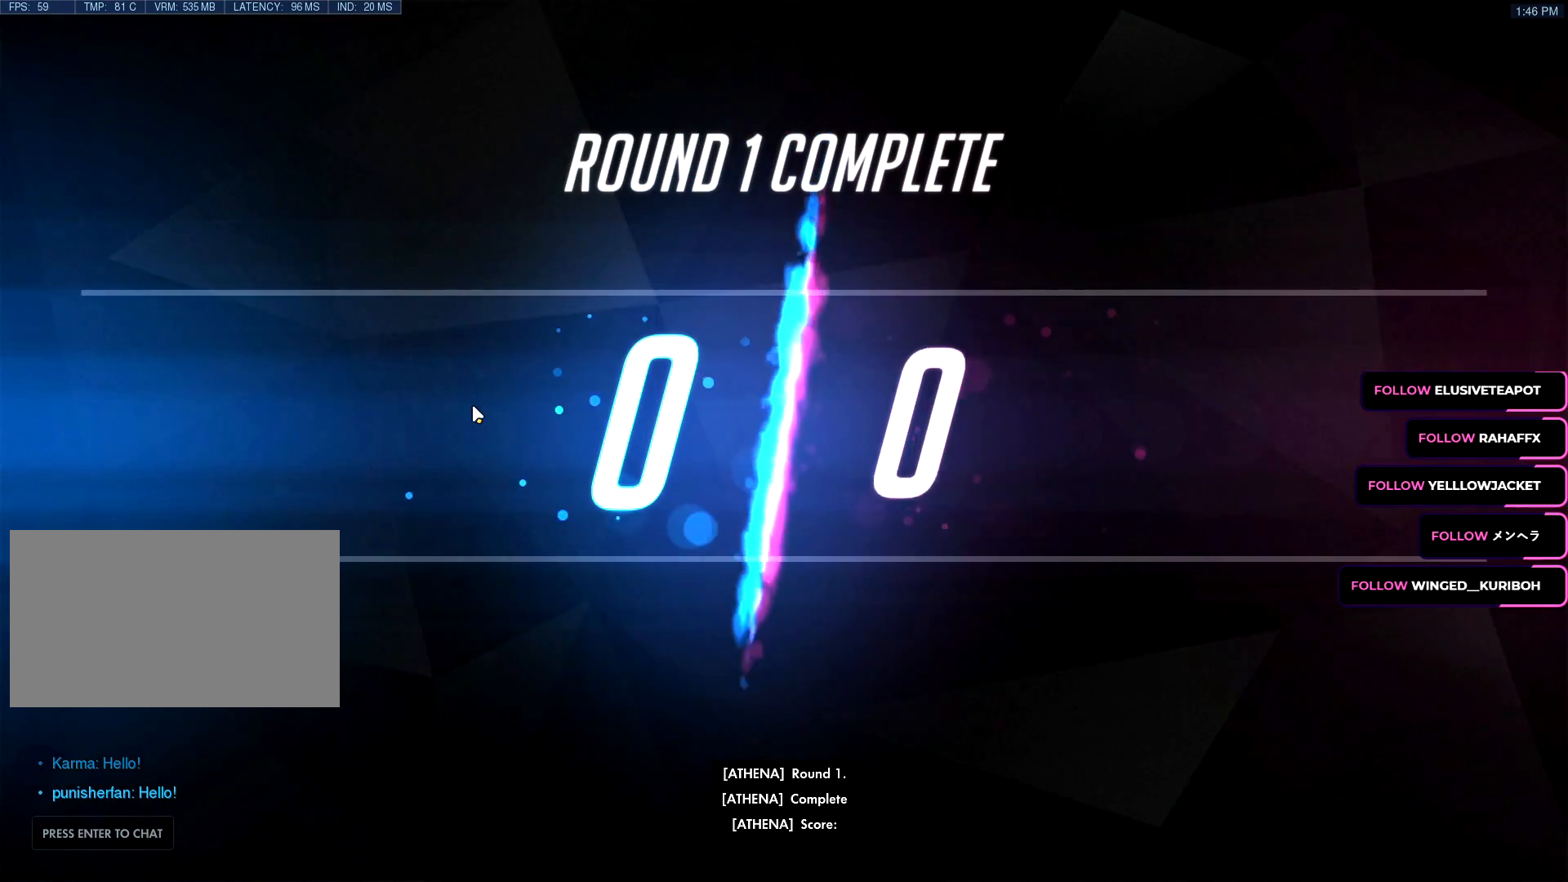
{"keys": [], "mouse": [], "events": []}
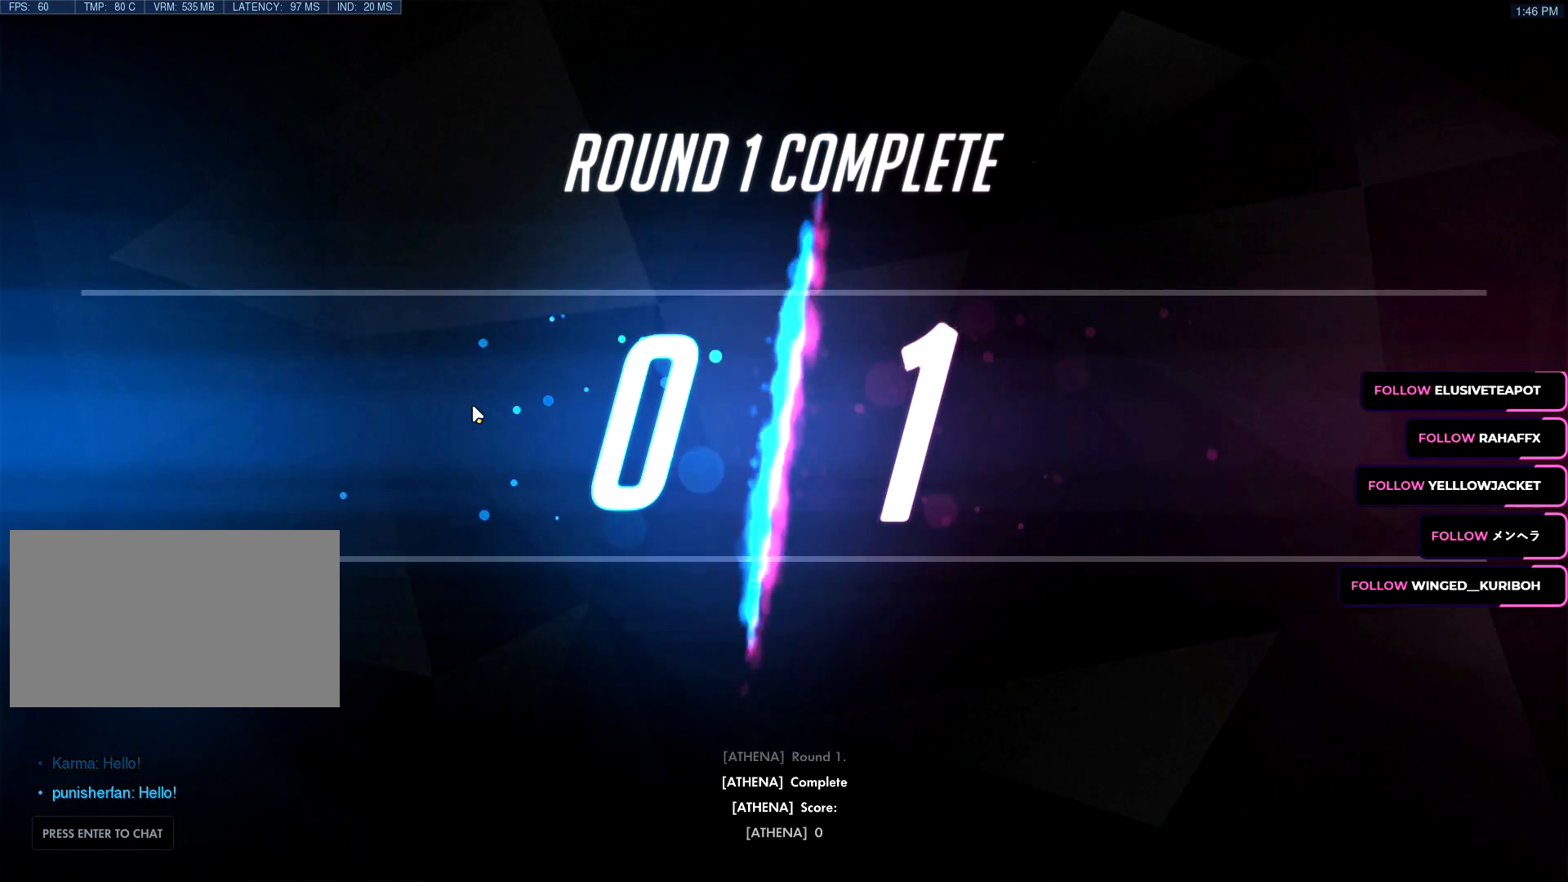
{"keys": [], "mouse": [], "events": []}
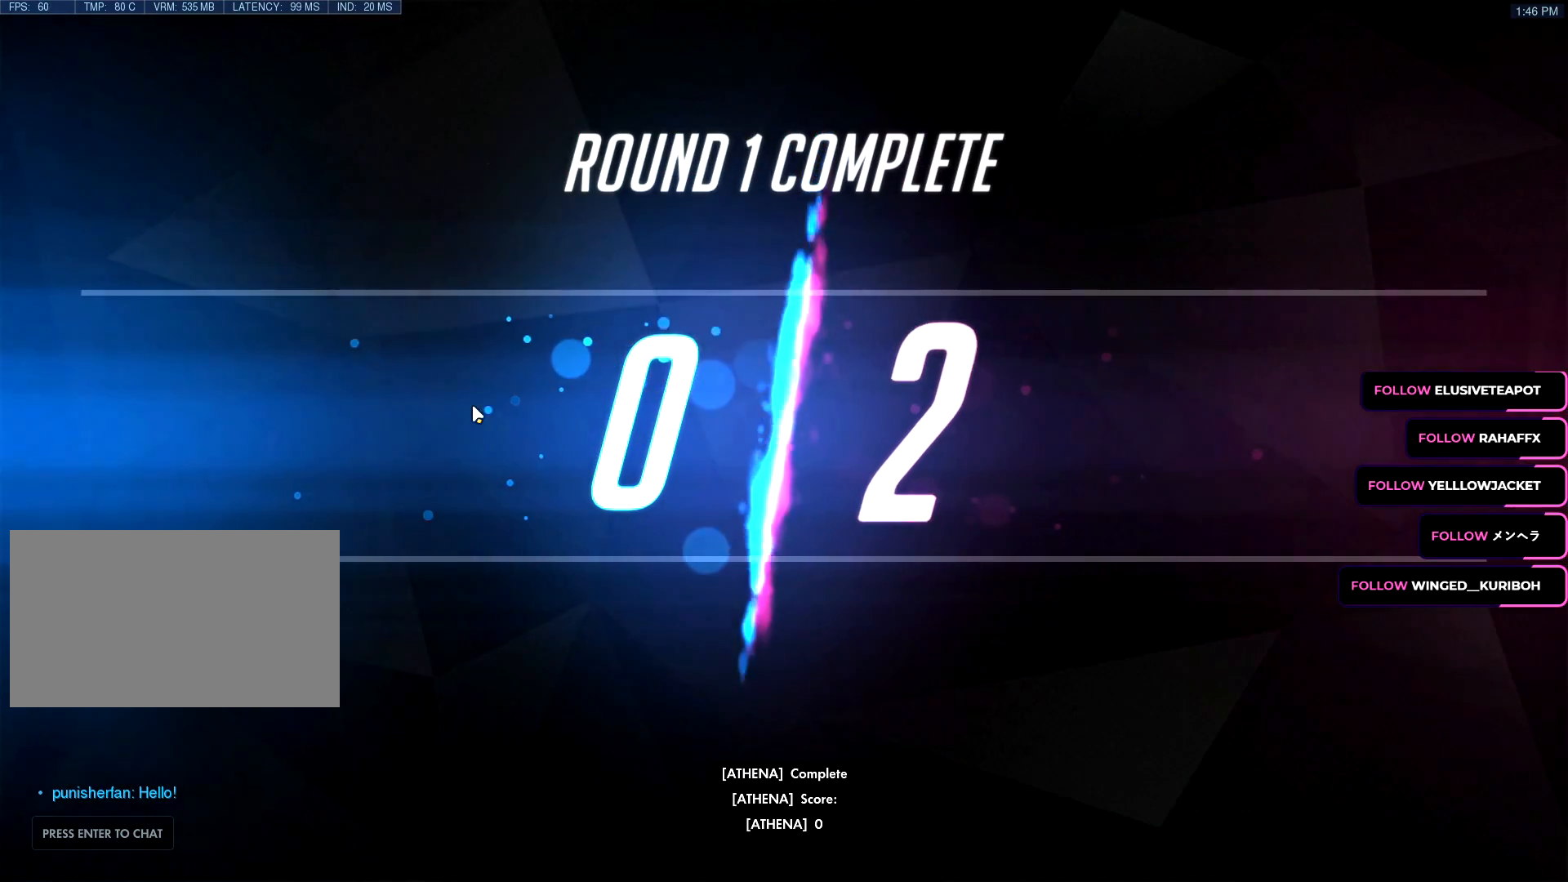
{"keys": [], "mouse": [], "events": []}
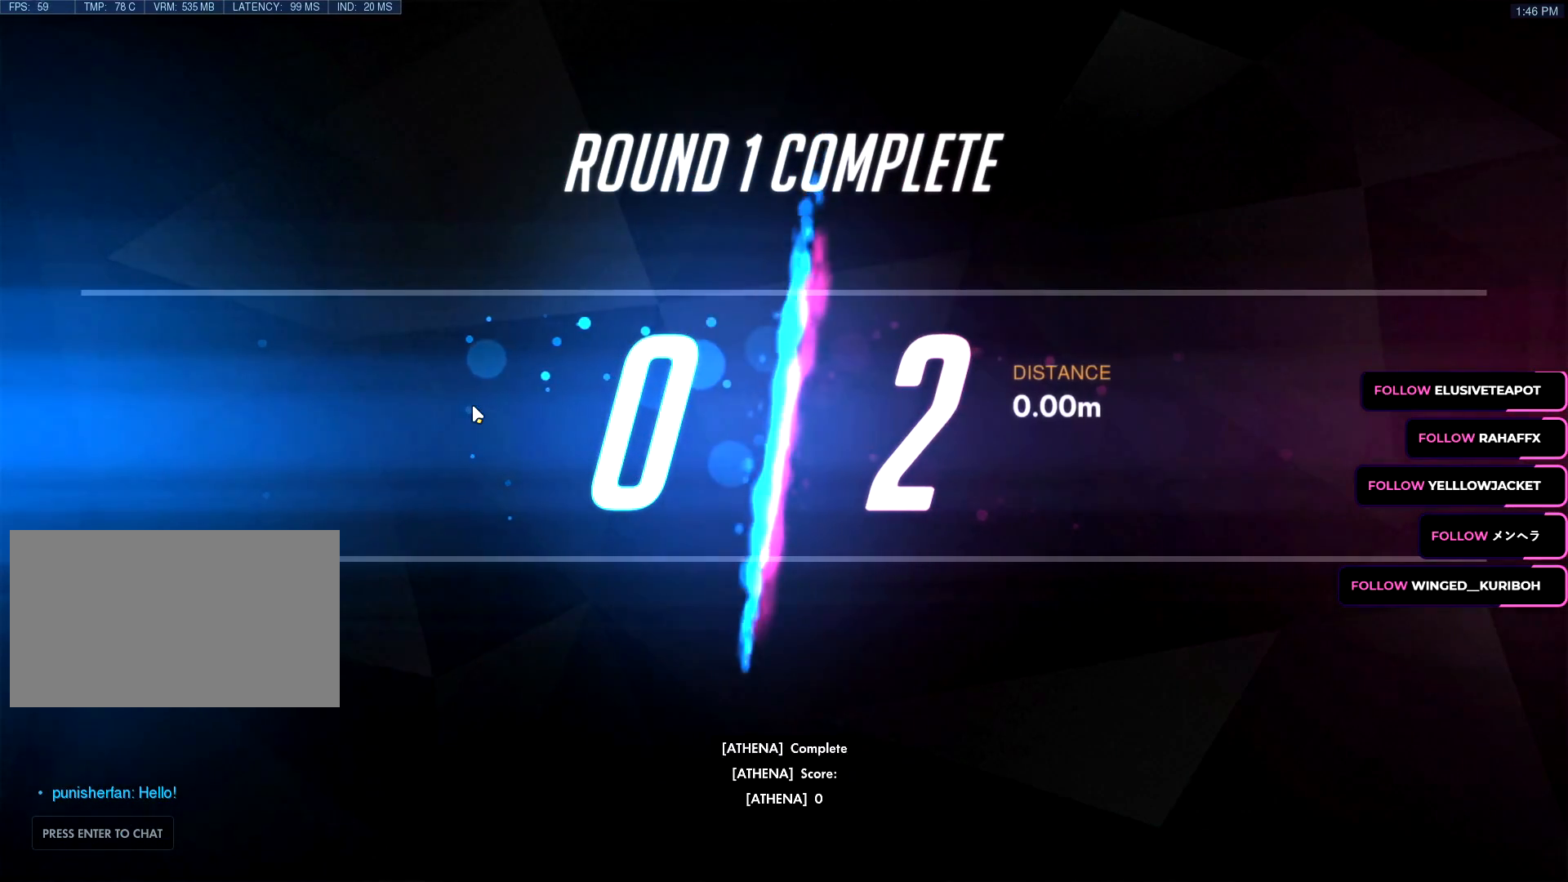
{"keys": [], "mouse": [], "events": []}
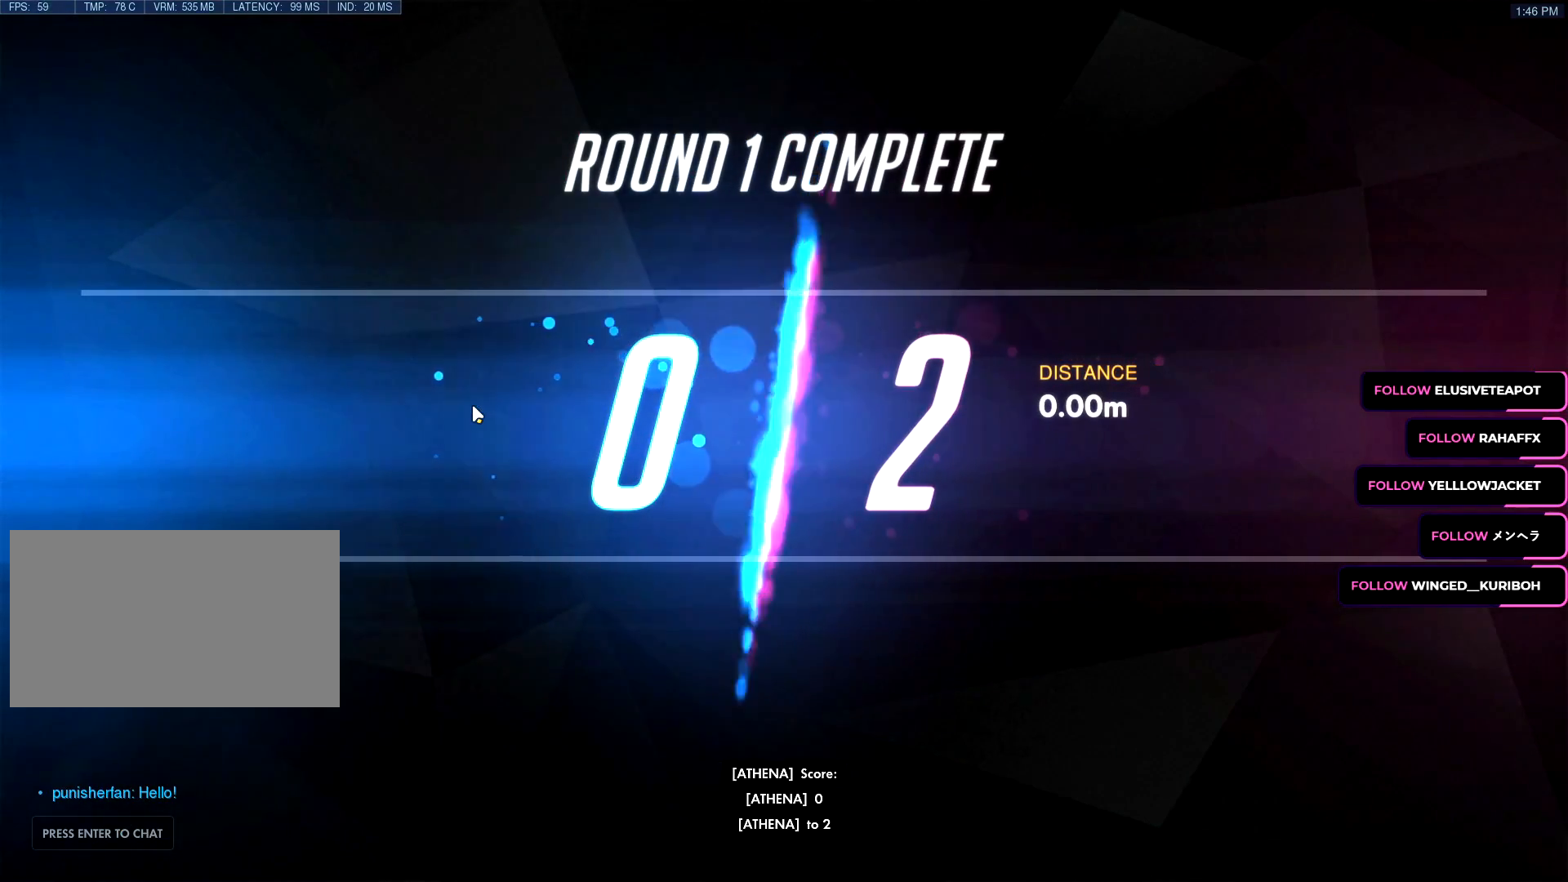
{"keys": [], "mouse": [], "events": []}
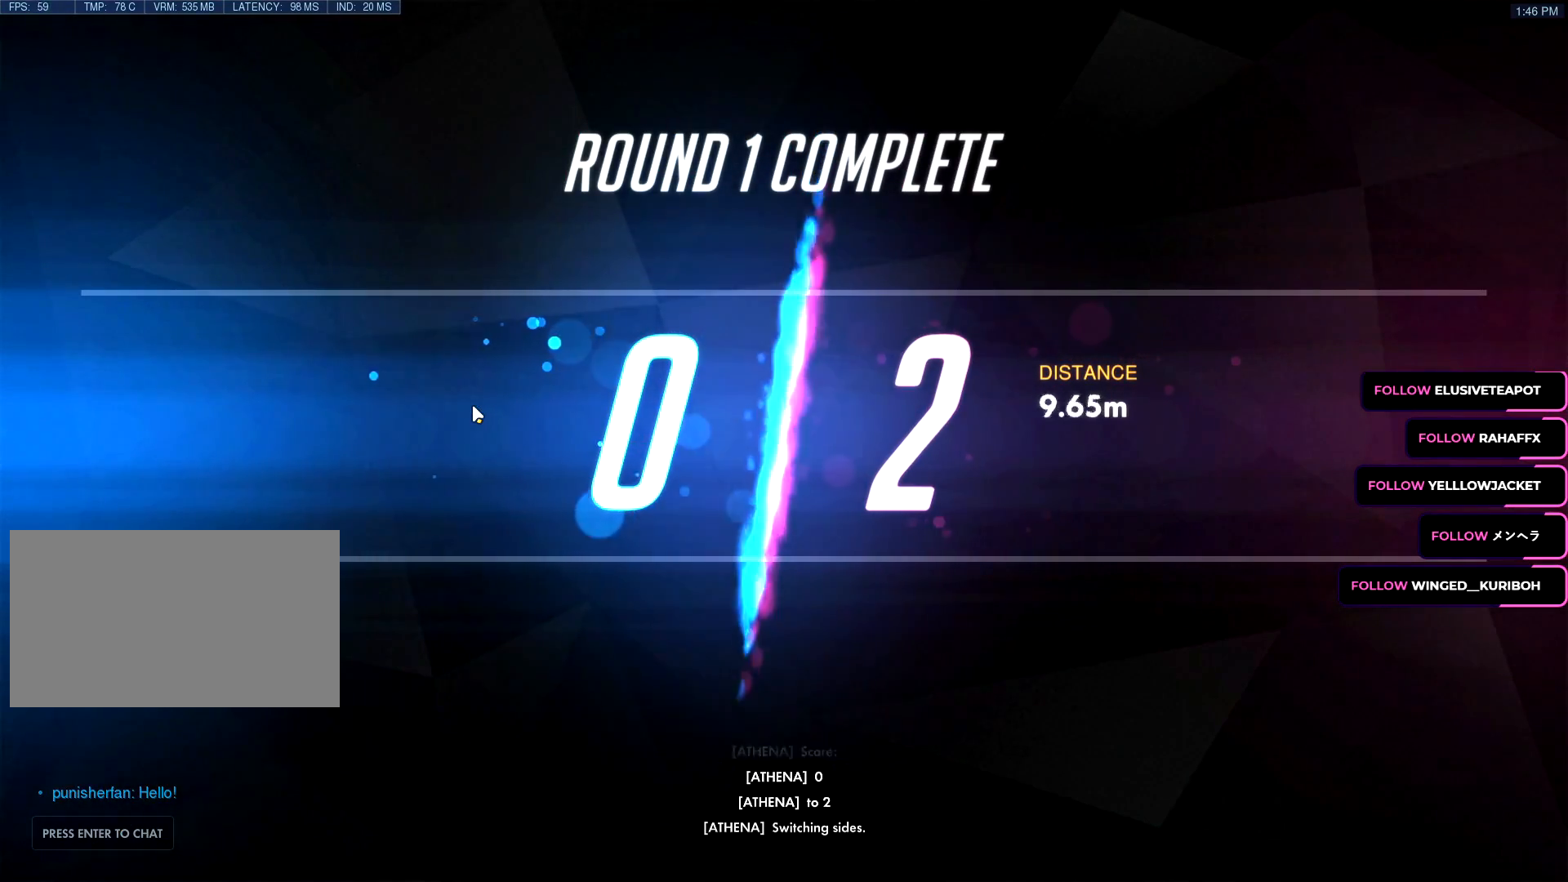
{"keys": [], "mouse": [], "events": []}
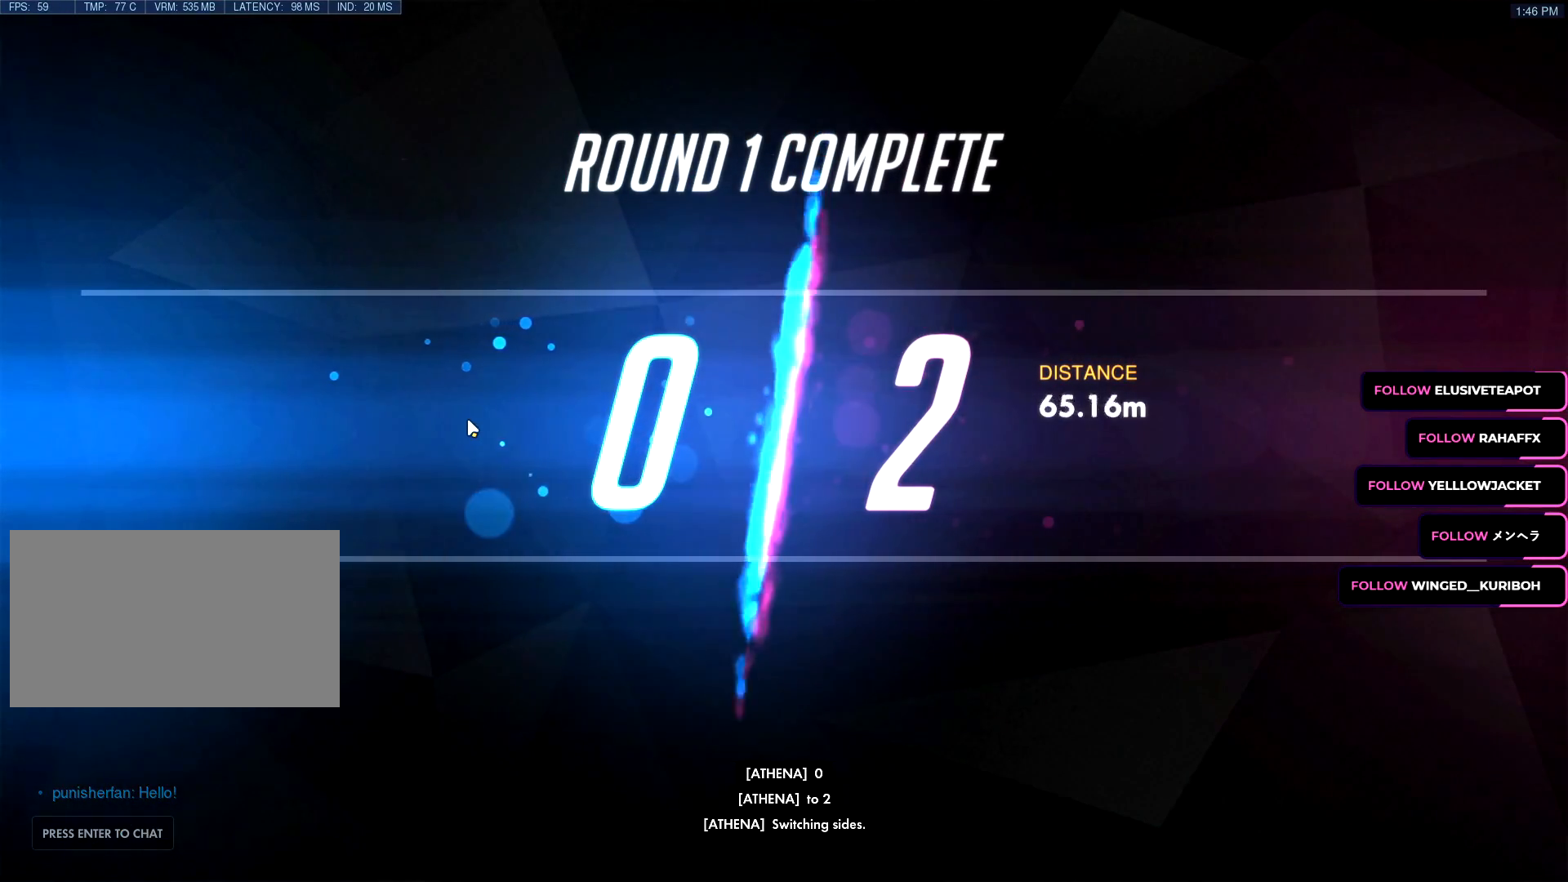
{"keys": ["d"], "mouse": [], "events": [[83, "d", "down"], [133, "w", "down"], [166, "a", "down"], [267, "d", "up"], [267, "w", "up"], [367, "s", "down"], [400, "d", "down"], [450, "a", "up"], [500, "s", "up"]]}
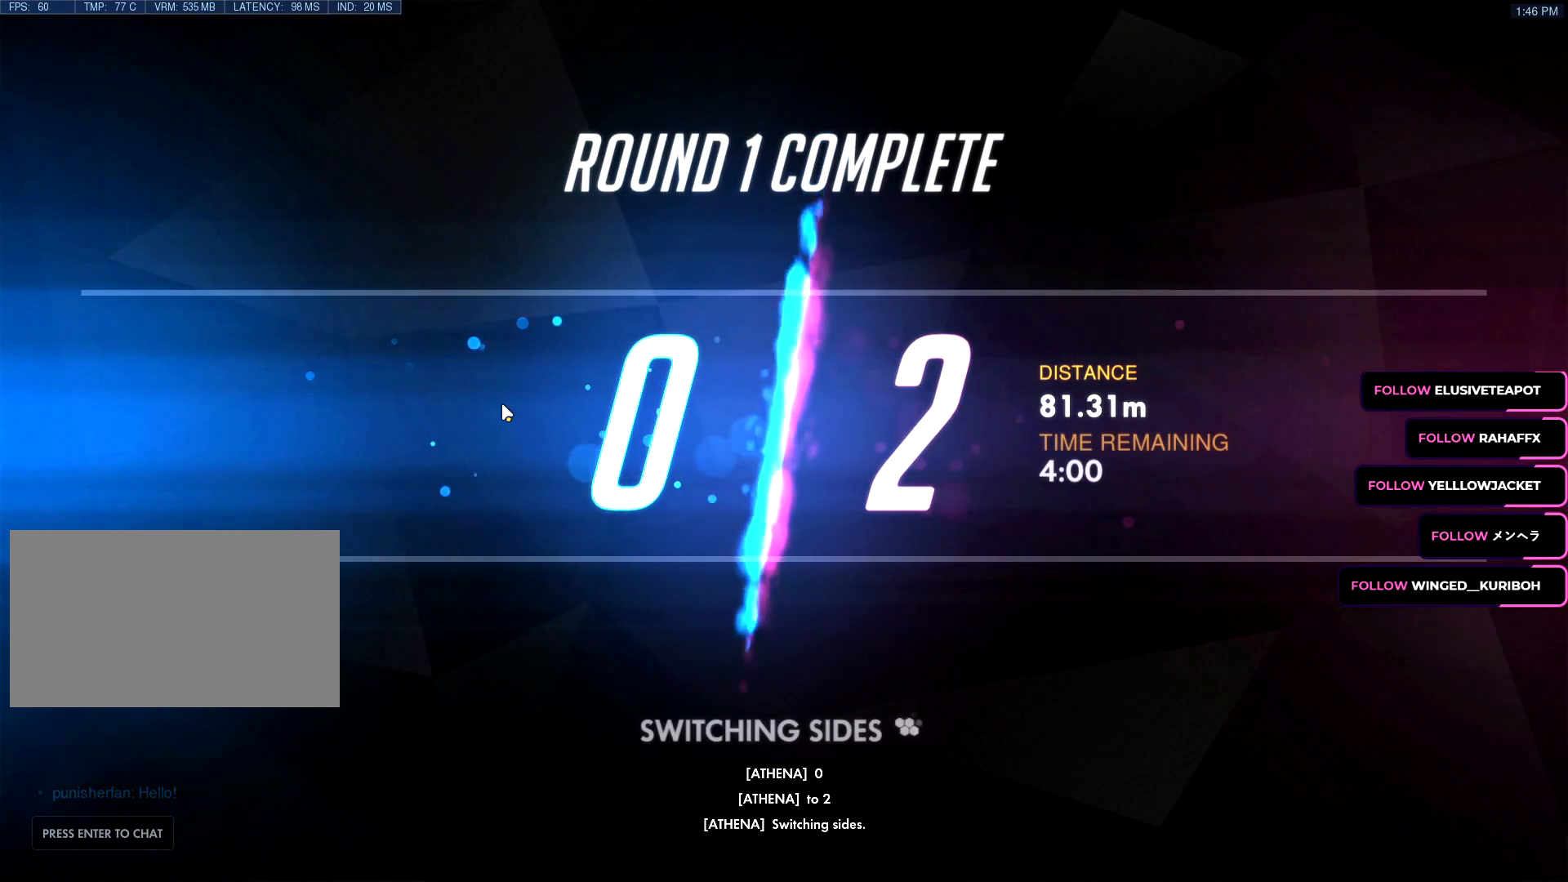
{"keys": ["d", "w"], "mouse": [], "events": [[100, "w", "down"], [134, "a", "down"], [184, "d", "up"], [184, "w", "up"], [284, "s", "down"], [334, "a", "up"], [334, "d", "down"], [384, "s", "up"], [467, "w", "down"]]}
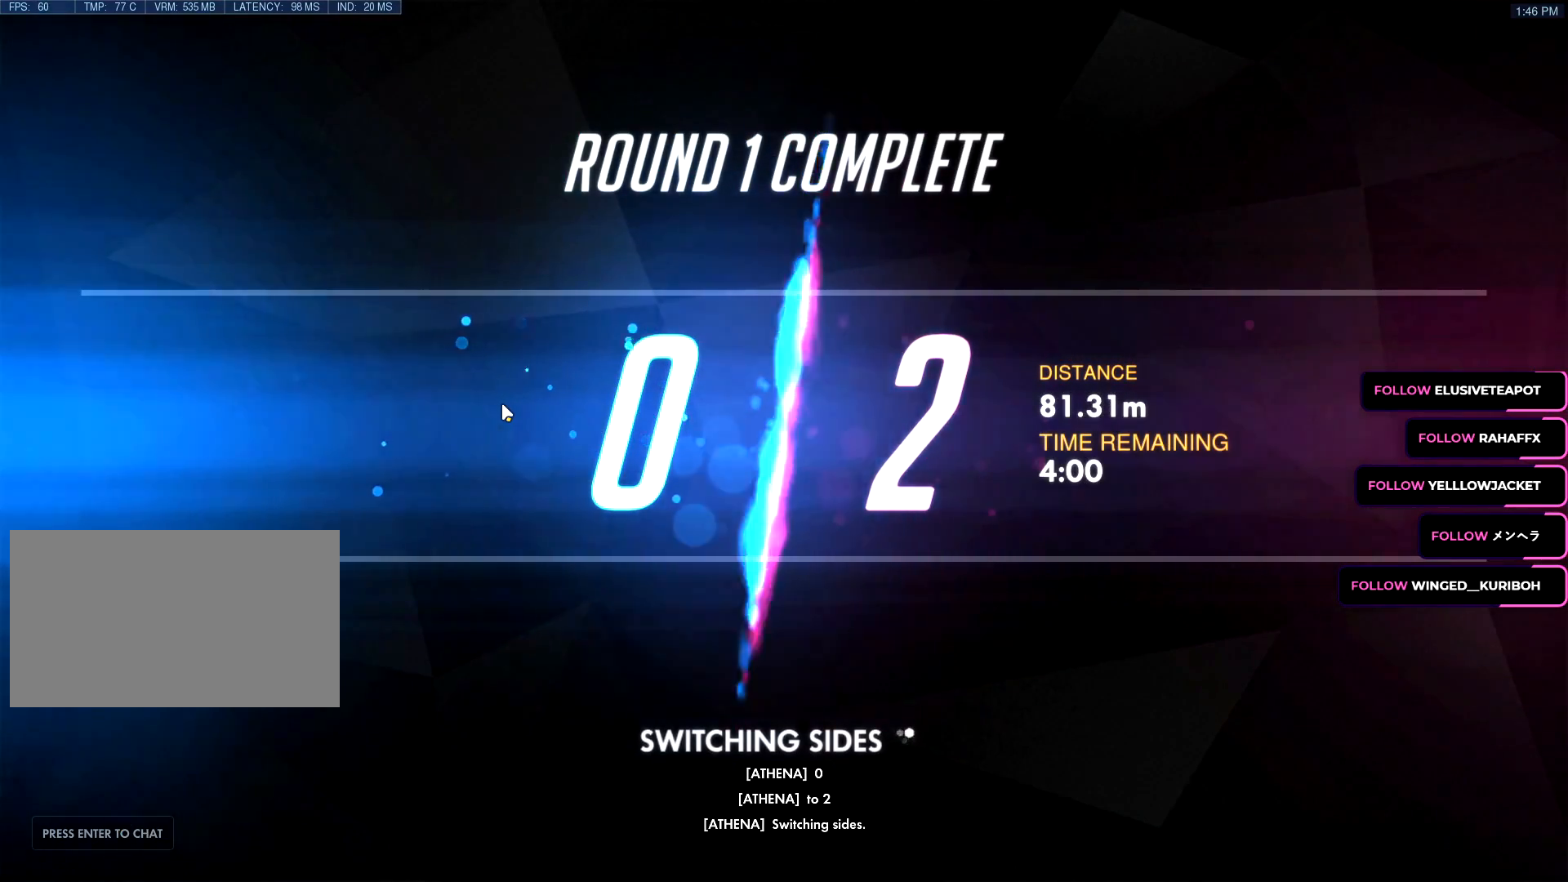
{"keys": ["a"], "mouse": [], "events": [[16, "a", "down"], [66, "d", "up"], [66, "w", "up"], [150, "s", "down"], [200, "d", "down"], [250, "a", "up"], [300, "s", "up"], [383, "w", "down"], [433, "a", "down"], [483, "d", "up"], [483, "w", "up"]]}